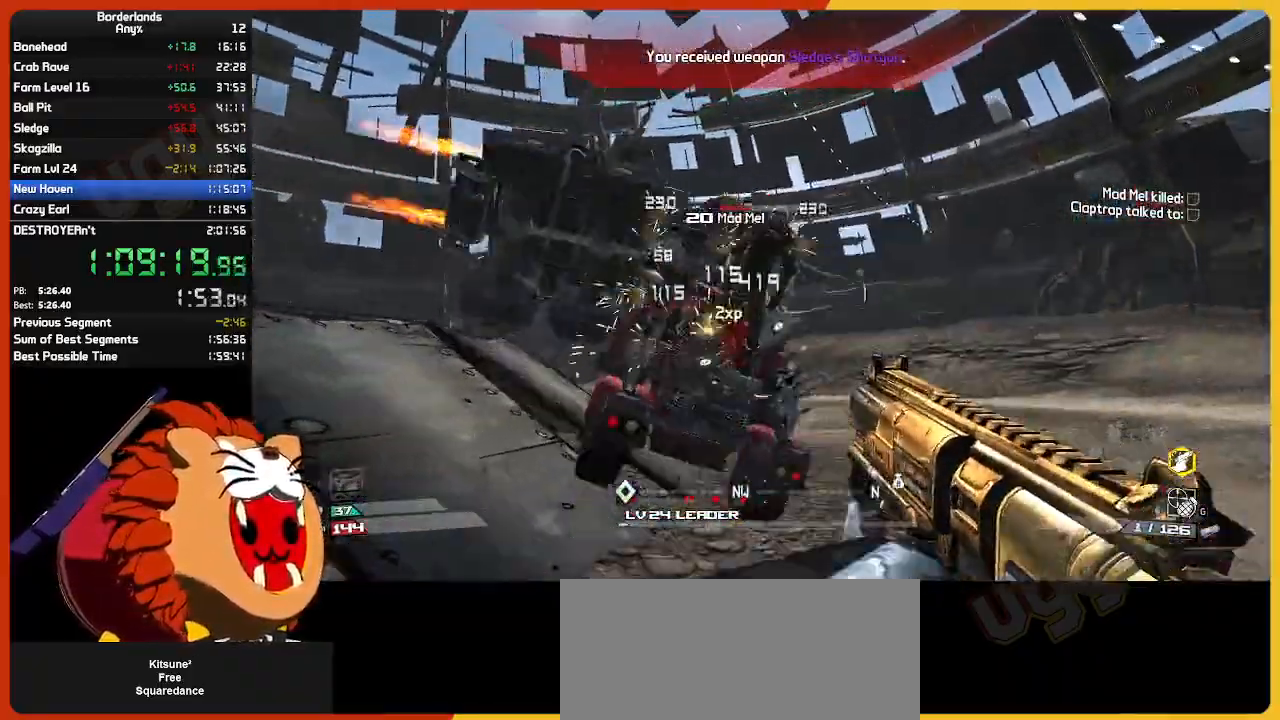
Gameplay with keyboard and mouse; each line is a JSON object with the keys and mouse buttons held at the frame after it. "events" lists presses ("down") and releases ("up") of "1", "2", "3", "4", "5", "a", "alt", "c", "ctrl", "d", "down", "e", "escape", "f", "g", "left", "q", "r", "return", "right", "s", "shift", "space", "t", "tab", "up", "v", "w", "x", "z", "mouse_left", "mouse_wheel" and "mouse_right" between this image and that frame as [ms after this image, input, new state], when the widget could be followed in between. "mouse_left", "mouse_wheel", "mouse_right" = the "left", "wheel", "right" buttons of the "mouse" list. No other keys are recorded. "wheel" means that the mouse wheel is clicked or scrolled. "mouse_move" is the direction in which the mouse moves at that frame (one of eight, or "still"), when it could be read.
{"keys": ["e", "w"], "mouse": ["left"], "mouse_move": "still", "events": [[33, "mouse_left", "down"], [33, "s", "down"], [133, "mouse_left", "up"], [183, "d", "up"], [183, "mouse_left", "down"], [267, "e", "down"], [267, "mouse_left", "up"], [317, "mouse_left", "down"], [317, "s", "up"], [350, "e", "up"], [350, "w", "down"], [400, "mouse_left", "up"], [450, "e", "down"], [500, "mouse_left", "down"]]}
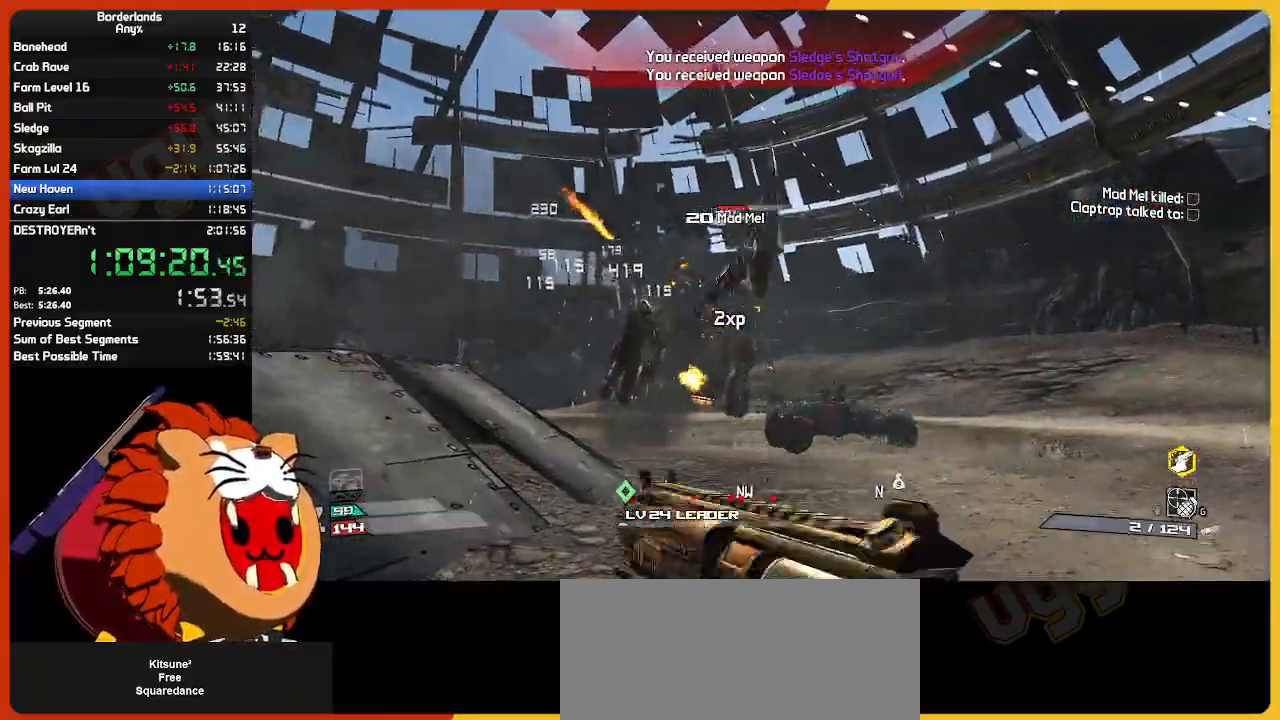
{"keys": ["w"], "mouse": [], "mouse_move": "down-right", "events": [[50, "e", "up"], [133, "e", "down"], [133, "mouse_left", "up"], [183, "e", "up"]]}
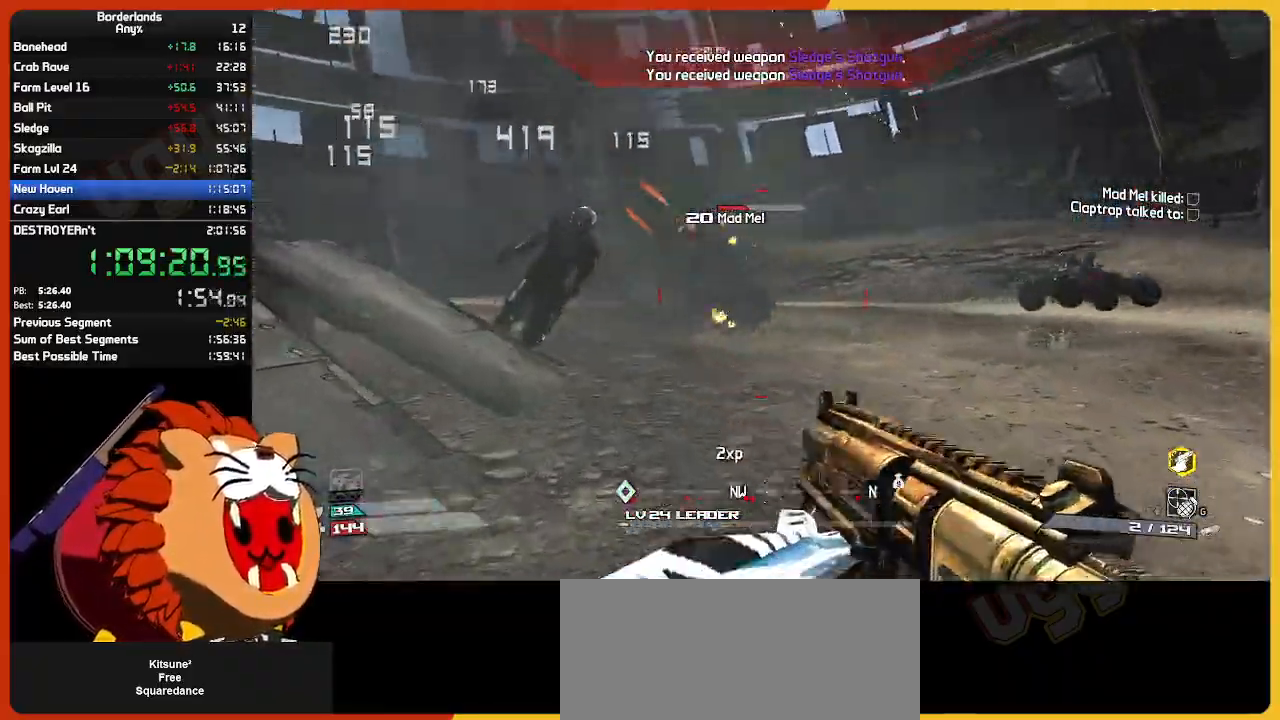
{"keys": ["e"], "mouse": ["left"], "mouse_move": "still", "events": [[117, "d", "down"], [200, "mouse_left", "down"], [300, "mouse_left", "up"], [350, "d", "up"], [383, "mouse_left", "down"], [433, "e", "down"], [483, "w", "up"]]}
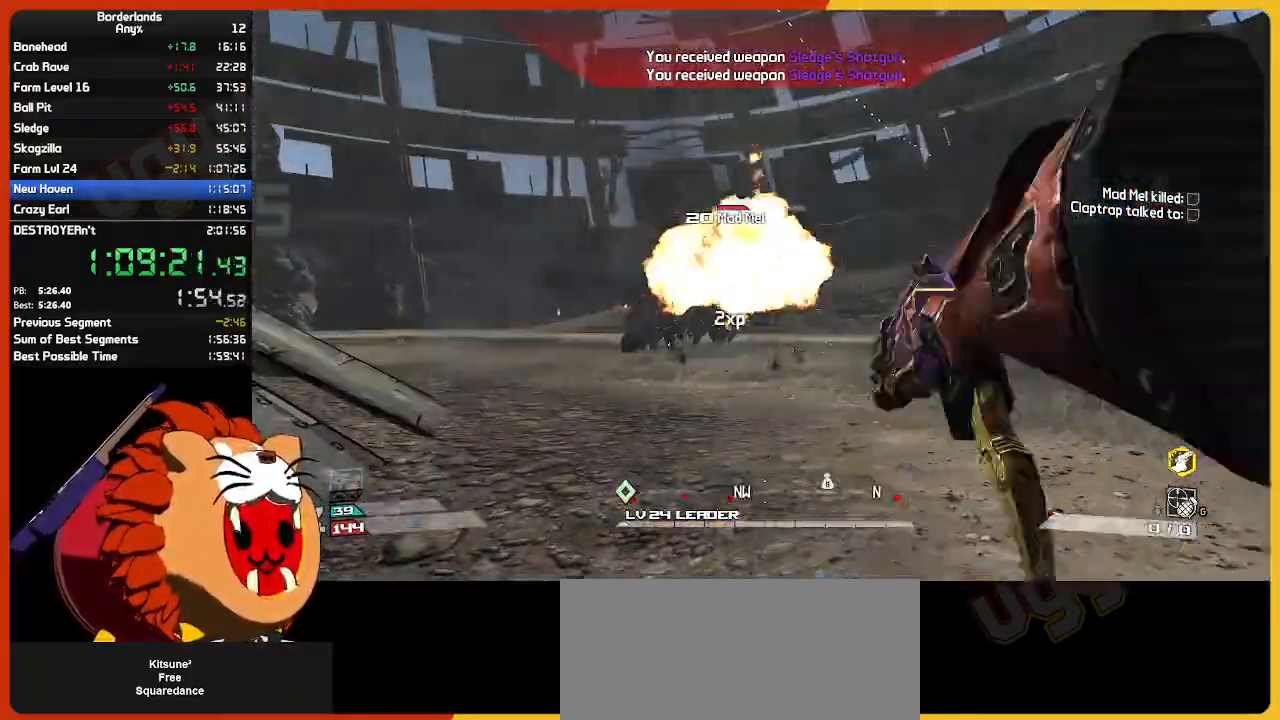
{"keys": ["w"], "mouse": [], "mouse_move": "still", "events": [[33, "e", "up"], [83, "mouse_left", "up"], [83, "w", "down"], [133, "e", "down"], [133, "mouse_left", "down"], [217, "e", "up"], [267, "mouse_left", "up"], [367, "mouse_left", "down"], [450, "mouse_left", "up"]]}
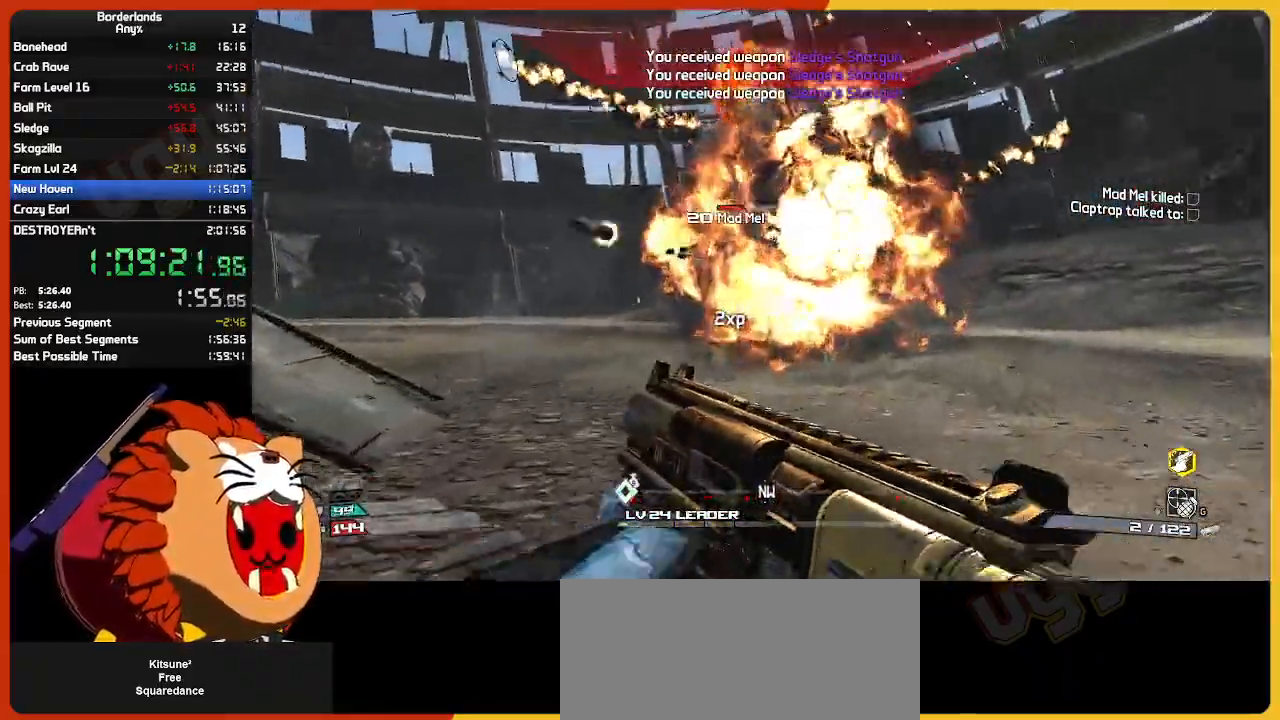
{"keys": ["w"], "mouse": ["left"], "mouse_move": "still", "events": [[233, "mouse_left", "down"], [317, "mouse_left", "up"], [417, "mouse_left", "down"]]}
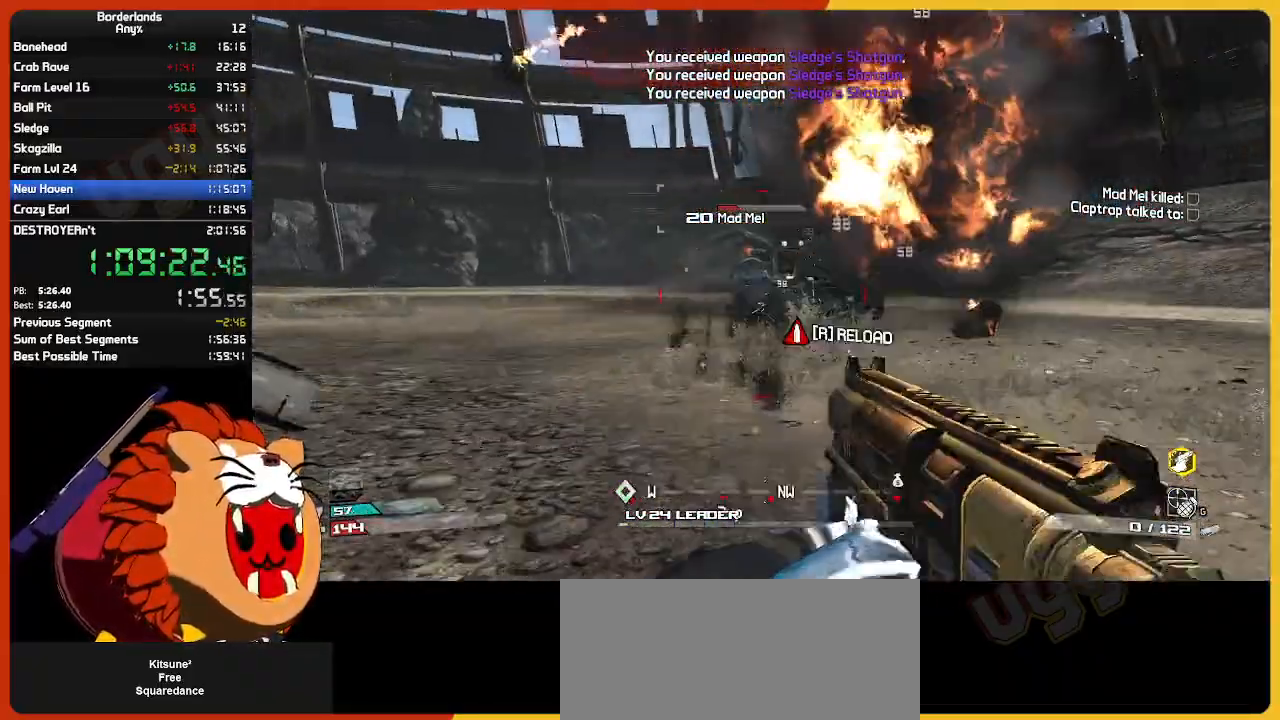
{"keys": ["w"], "mouse": [], "mouse_move": "right", "events": [[17, "e", "down"], [100, "e", "up"], [150, "mouse_left", "up"], [200, "e", "down"], [200, "mouse_left", "down"], [300, "e", "up"], [333, "mouse_left", "up"], [383, "mouse_left", "down"], [483, "mouse_left", "up"]]}
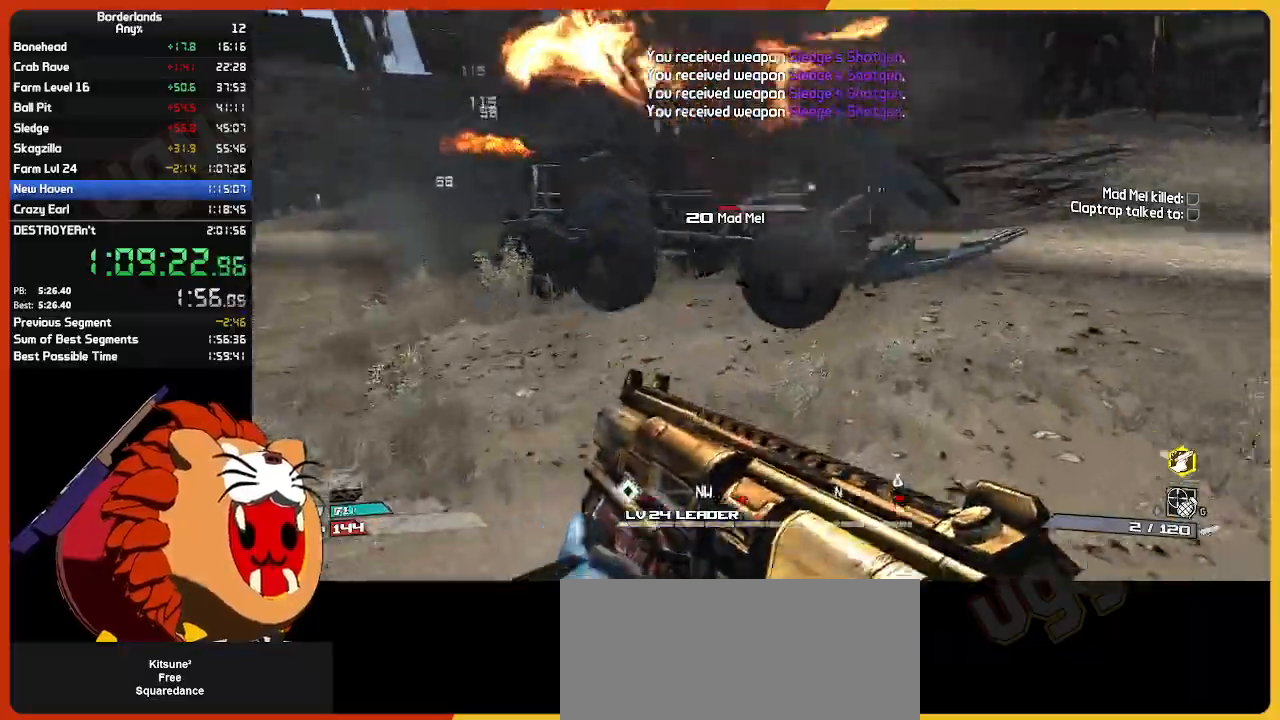
{"keys": [], "mouse": ["left"], "mouse_move": "still", "events": [[33, "d", "down"], [117, "mouse_left", "down"], [217, "d", "up"], [267, "mouse_left", "up"], [317, "mouse_left", "down"], [317, "w", "up"], [400, "s", "down"], [450, "mouse_left", "up"], [450, "s", "up"], [500, "mouse_left", "down"]]}
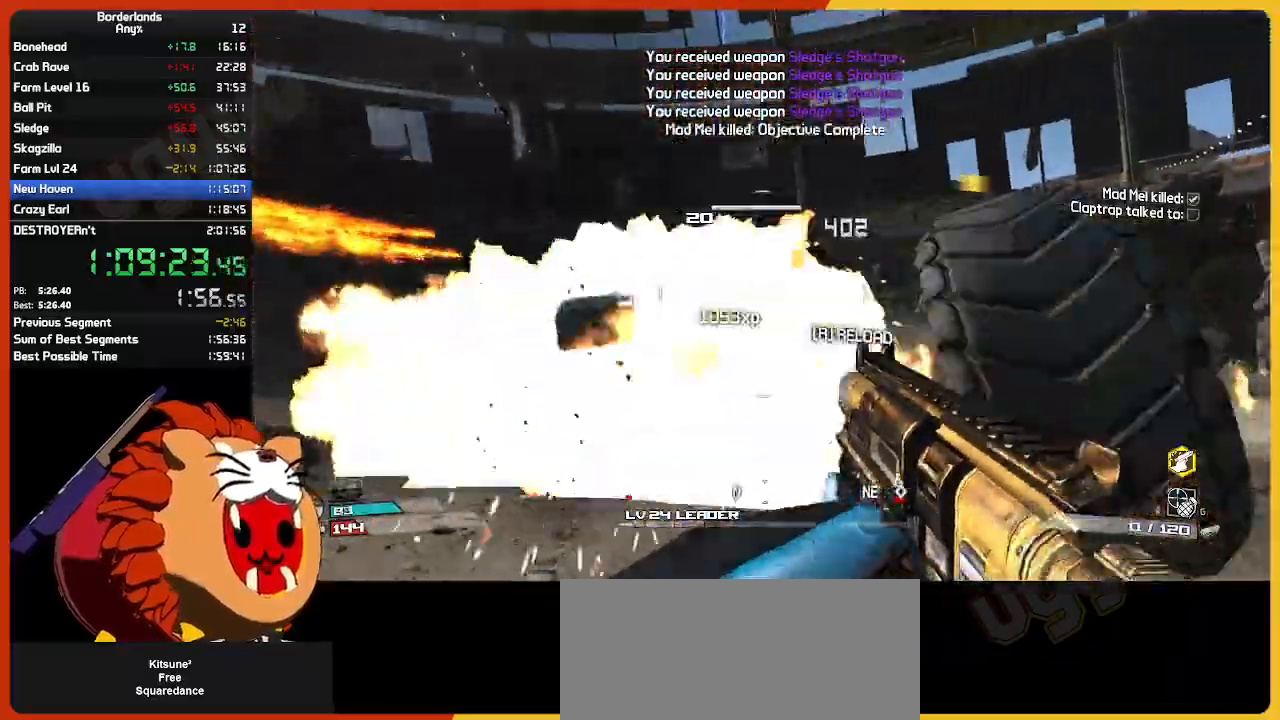
{"keys": ["w"], "mouse": [], "mouse_move": "right", "events": [[50, "w", "down"], [100, "e", "down"], [150, "mouse_left", "up"], [233, "e", "up"], [283, "e", "down"], [333, "shift", "down"], [367, "e", "up"], [467, "shift", "up"]]}
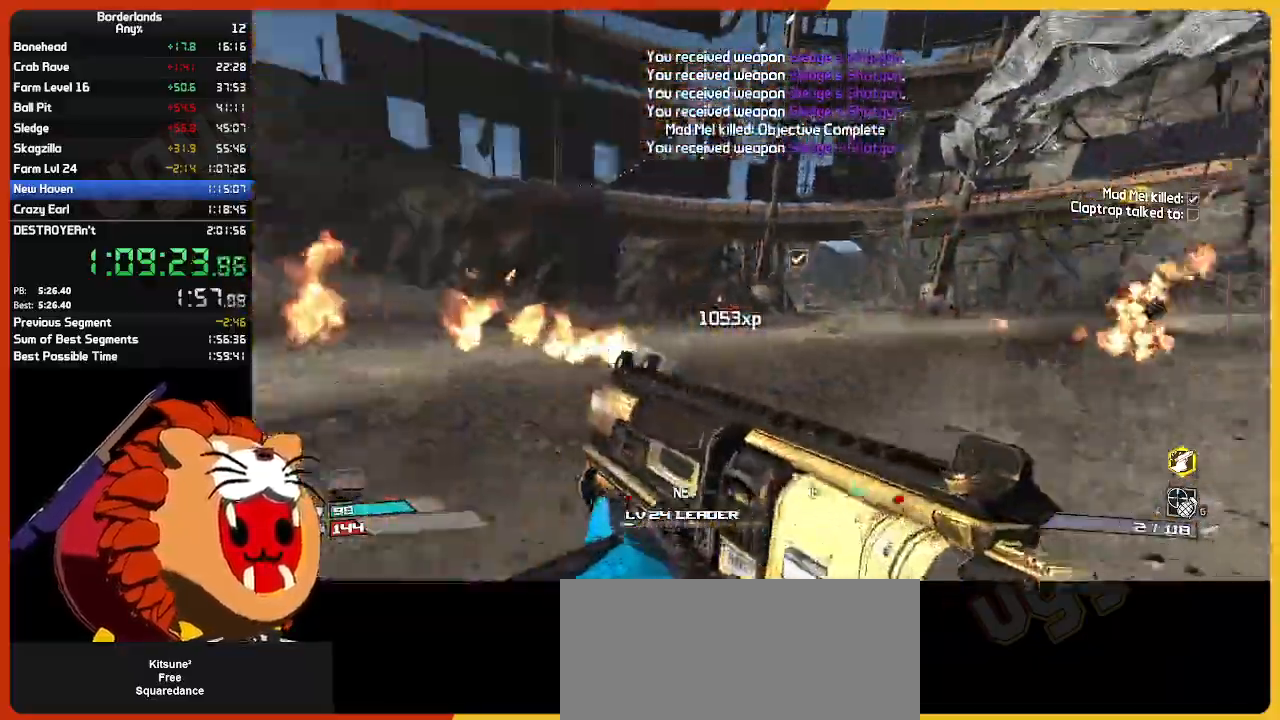
{"keys": ["w"], "mouse": [], "mouse_move": "still", "events": [[17, "shift", "down"], [200, "shift", "up"]]}
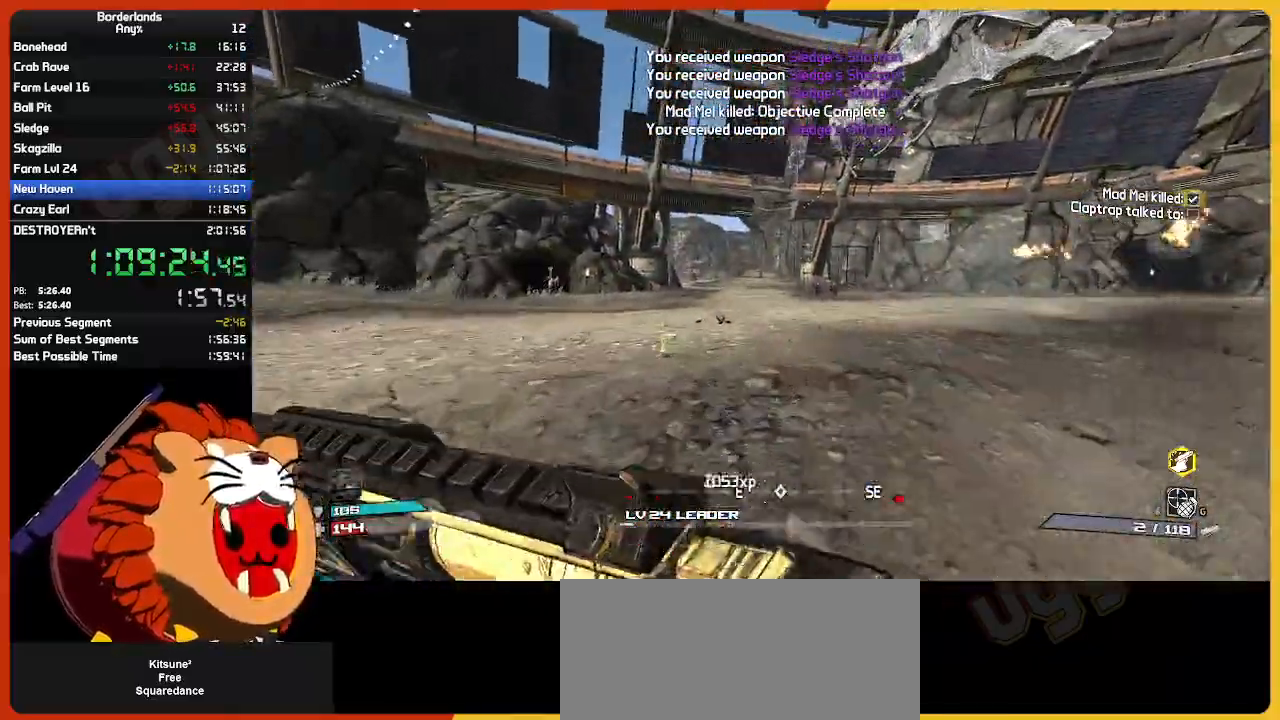
{"keys": ["w"], "mouse": [], "mouse_move": "still", "events": []}
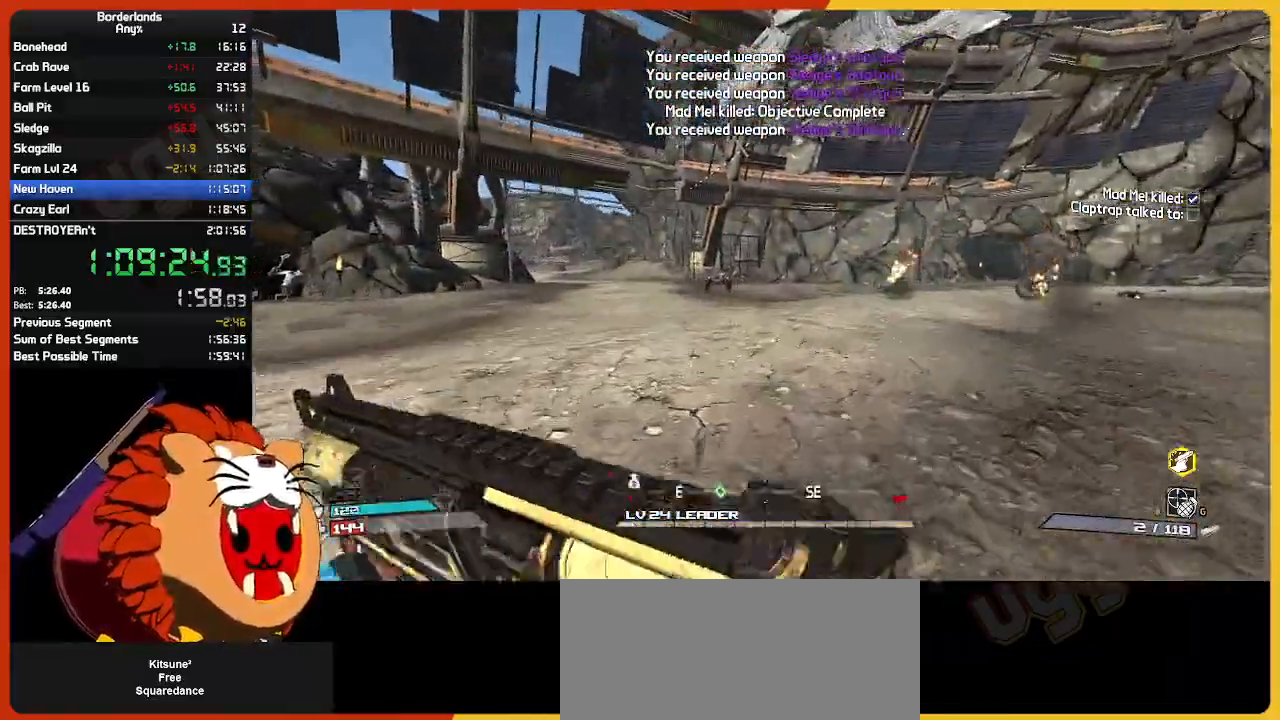
{"keys": ["w"], "mouse": [], "mouse_move": "still", "events": []}
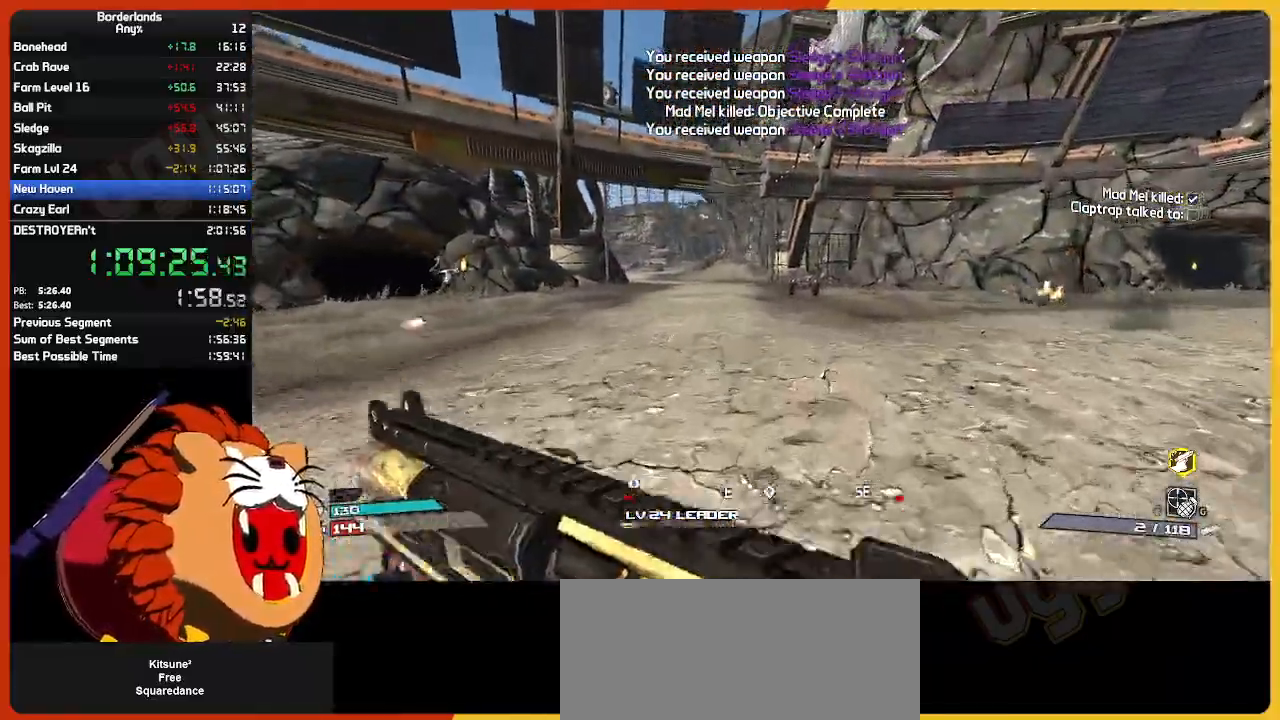
{"keys": ["w"], "mouse": [], "mouse_move": "still", "events": []}
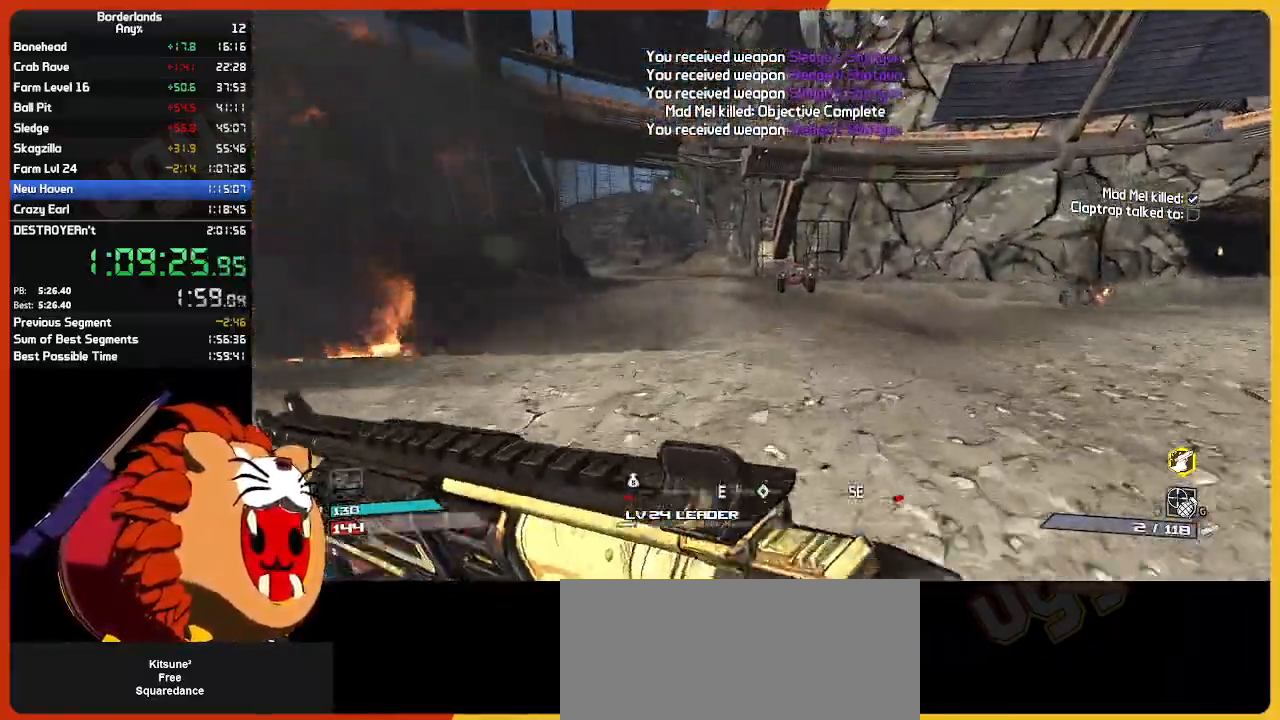
{"keys": ["w"], "mouse": [], "mouse_move": "still", "events": []}
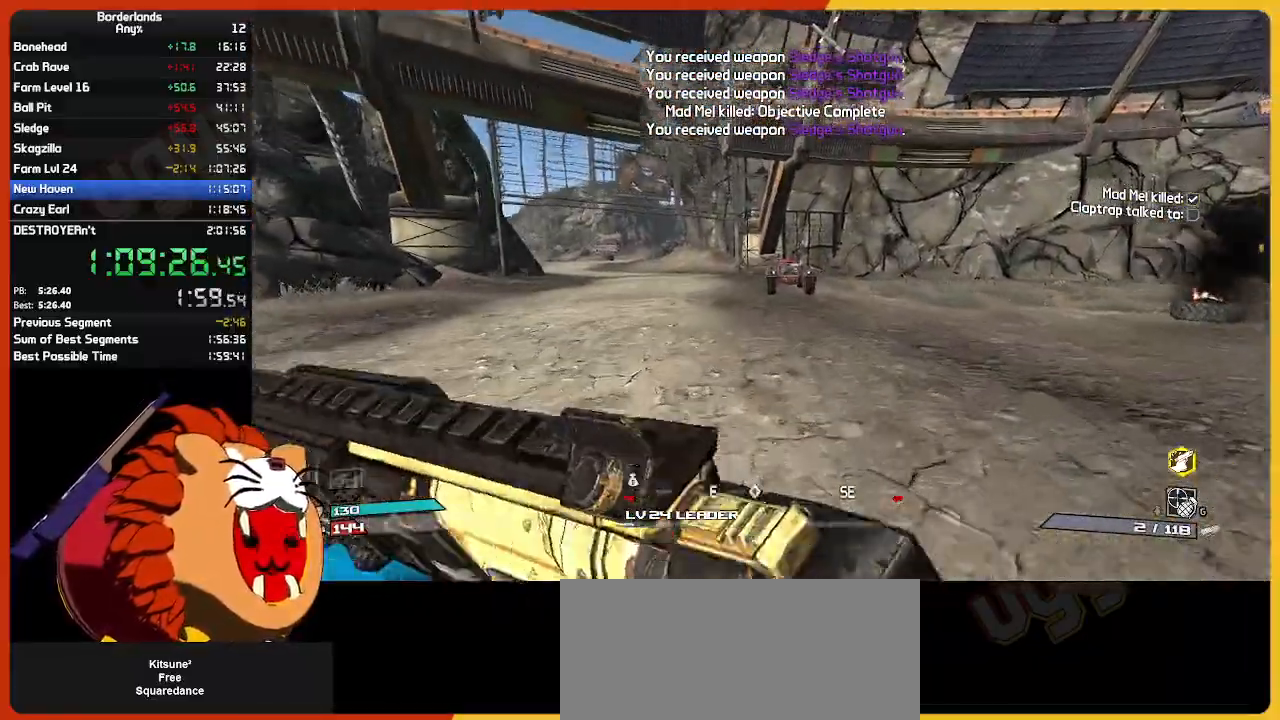
{"keys": ["w"], "mouse": [], "mouse_move": "still", "events": []}
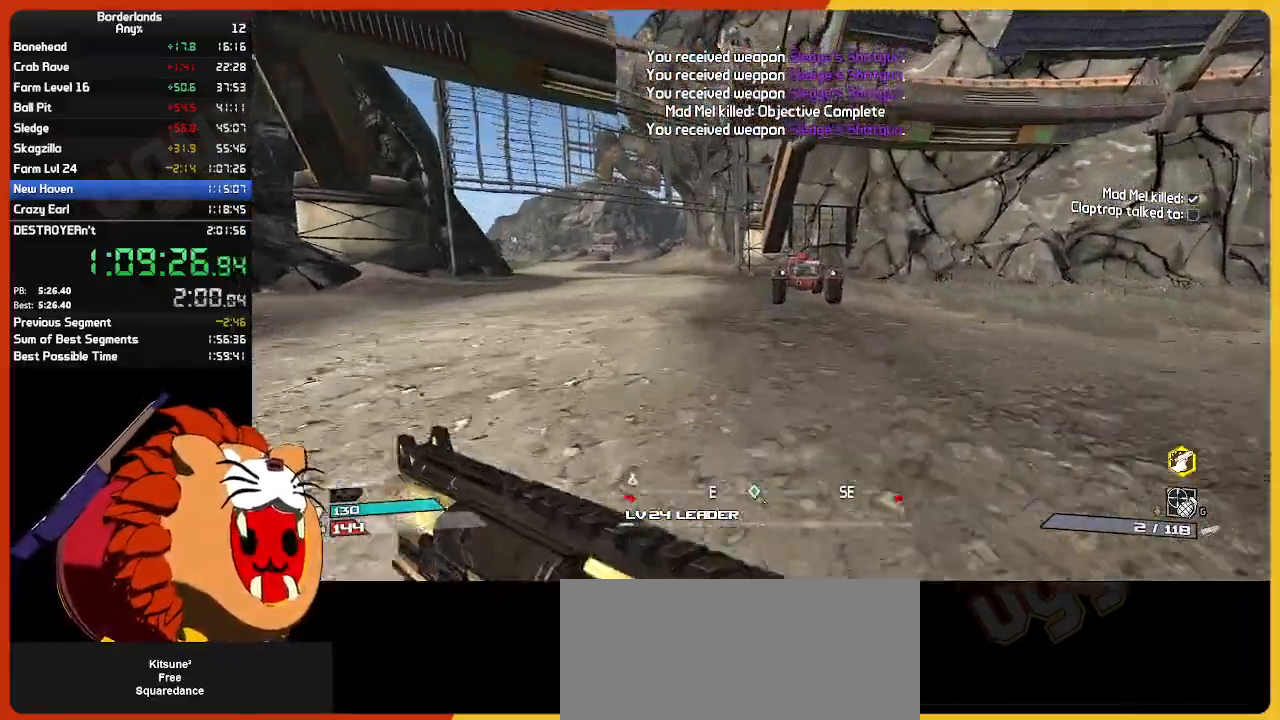
{"keys": ["w"], "mouse": [], "mouse_move": "still", "events": []}
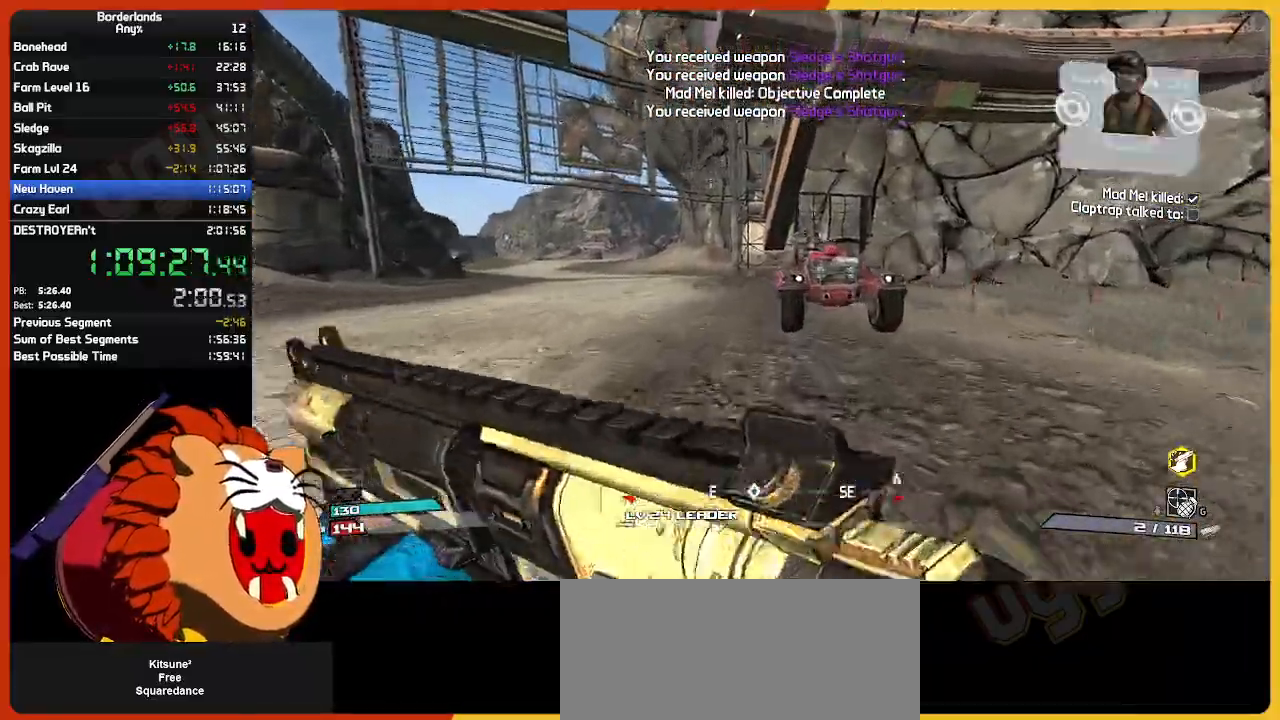
{"keys": ["d", "w"], "mouse": [], "mouse_move": "right", "events": [[33, "space", "down"], [167, "space", "up"], [267, "a", "down"], [367, "a", "up"], [500, "d", "down"]]}
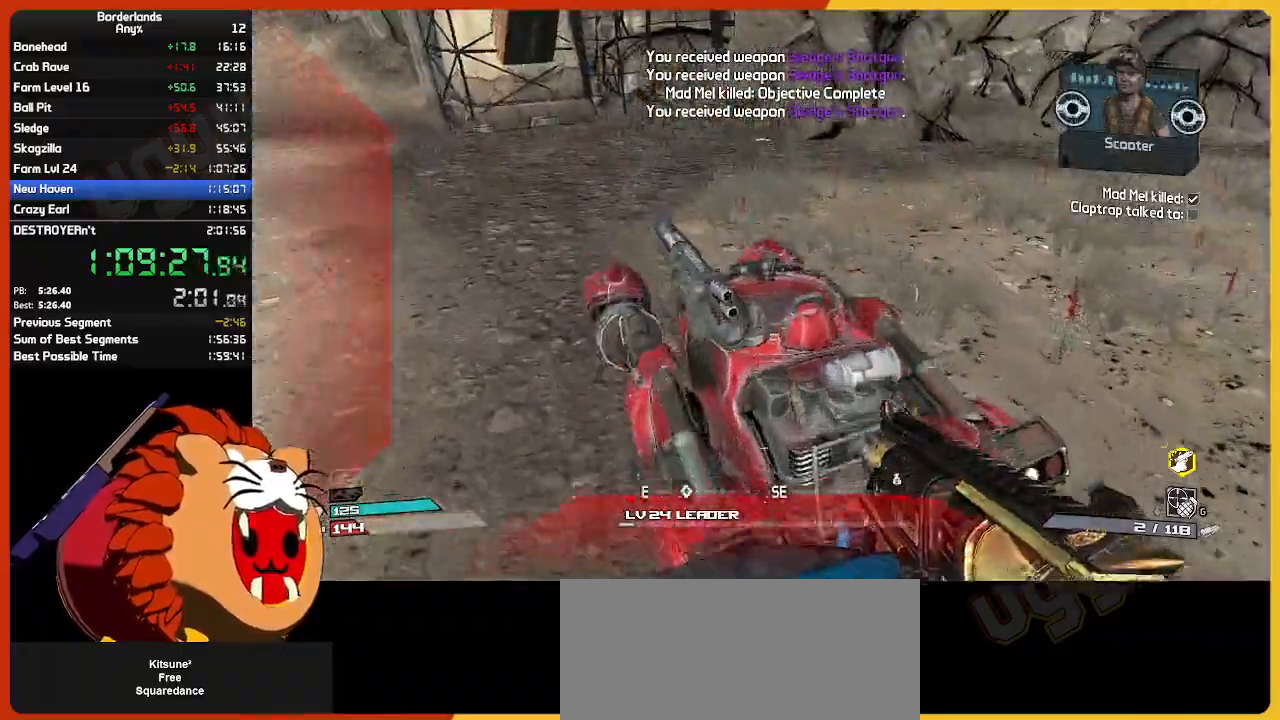
{"keys": ["e"], "mouse": [], "mouse_move": "right", "events": [[100, "a", "down"], [100, "d", "up"], [333, "w", "up"], [417, "a", "up"], [417, "e", "down"]]}
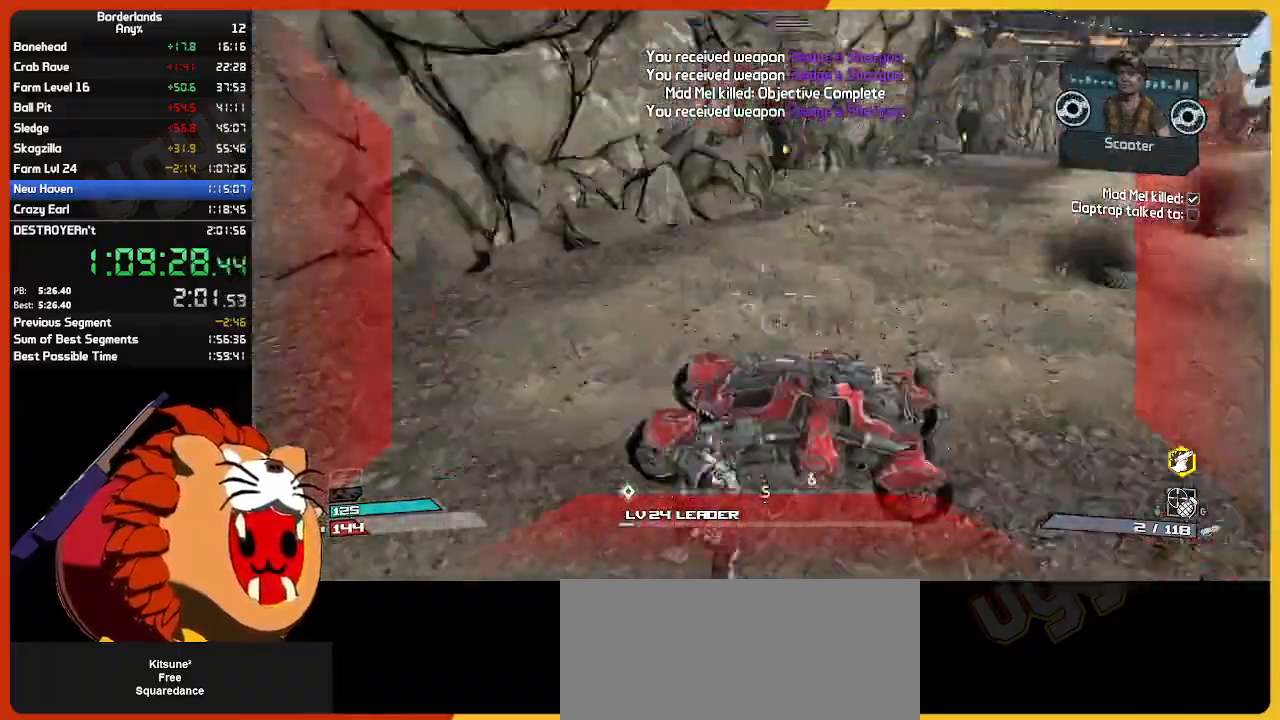
{"keys": ["w"], "mouse": [], "mouse_move": "left", "events": [[17, "e", "up"], [100, "e", "down"], [150, "e", "up"], [350, "w", "down"]]}
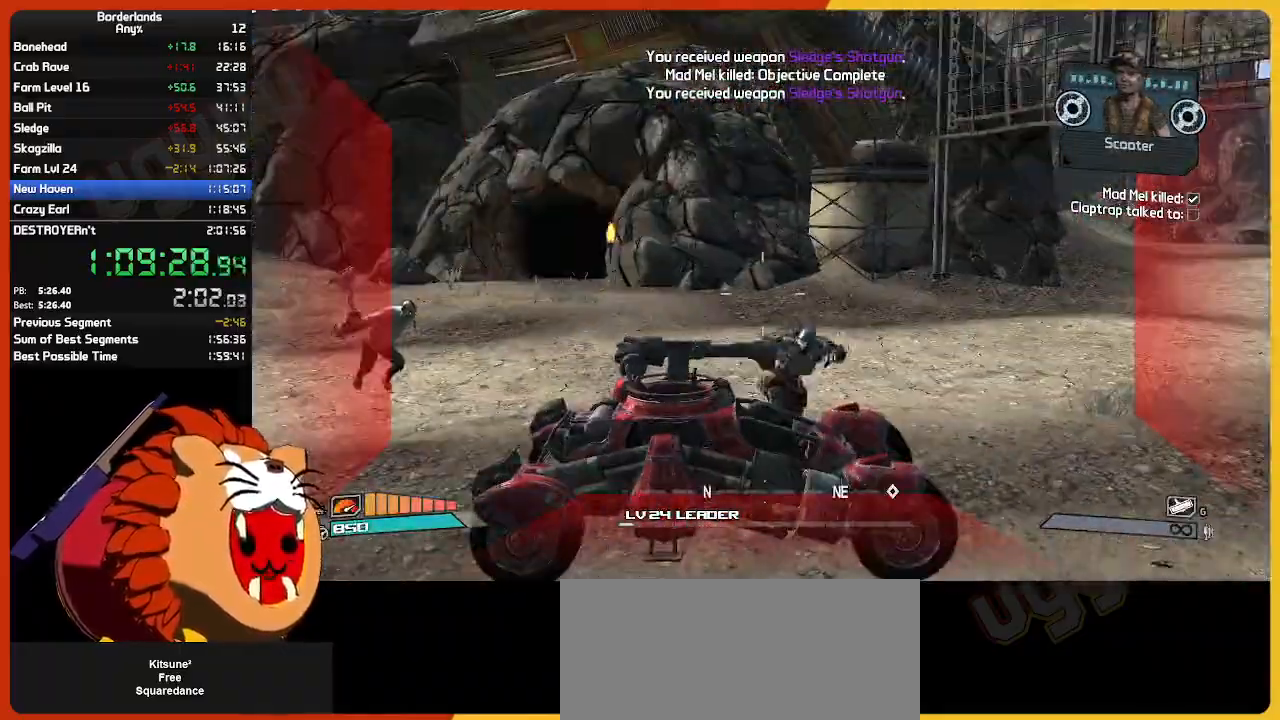
{"keys": ["w"], "mouse": [], "mouse_move": "right", "events": []}
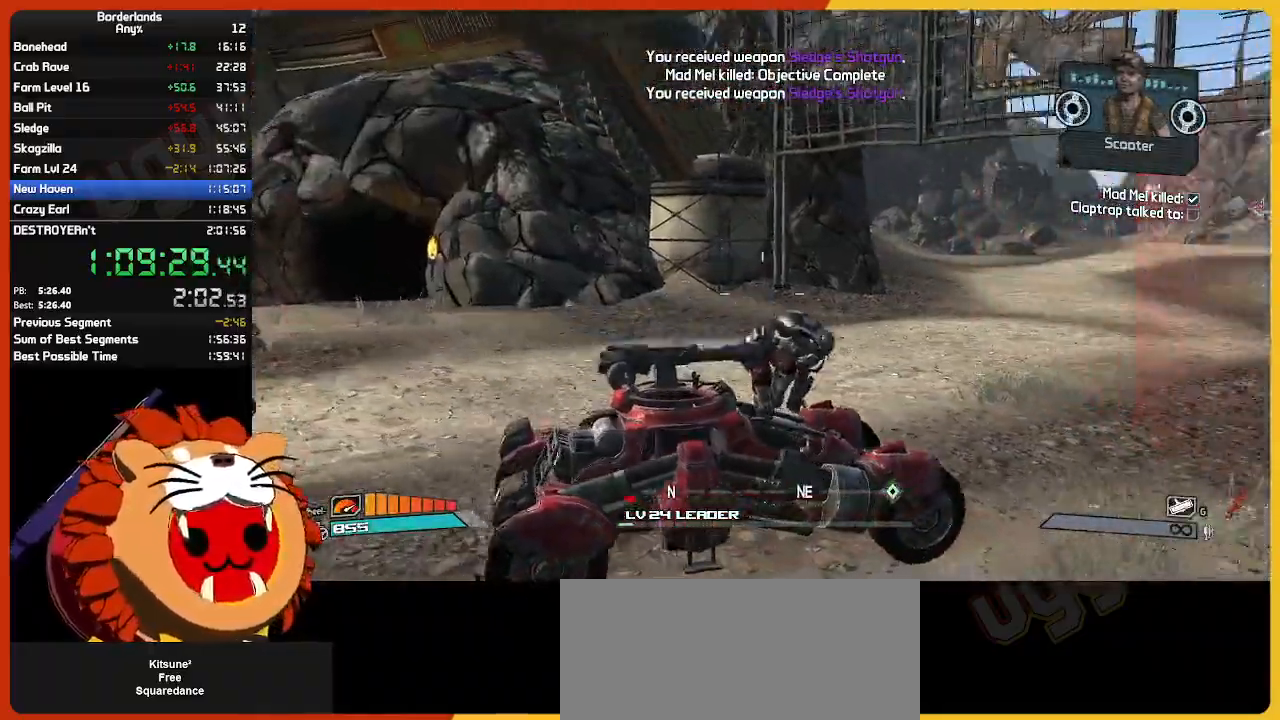
{"keys": ["w"], "mouse": [], "mouse_move": "right", "events": []}
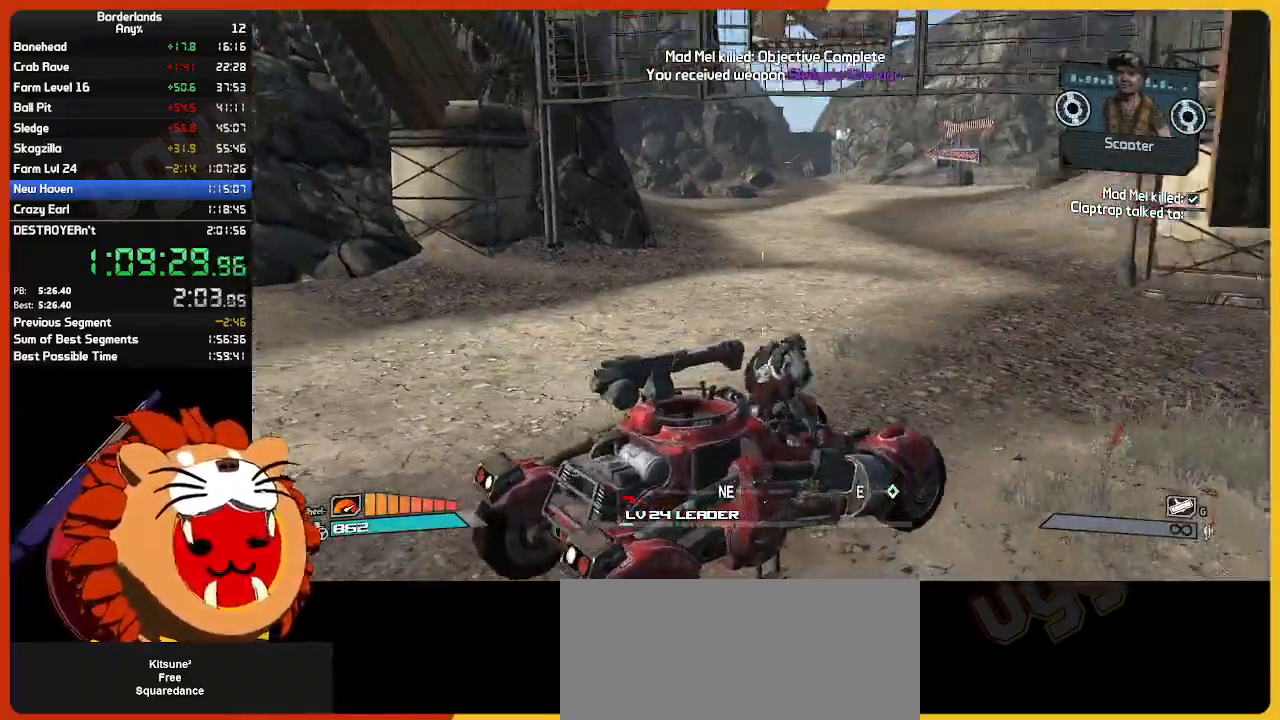
{"keys": ["w"], "mouse": [], "mouse_move": "still", "events": []}
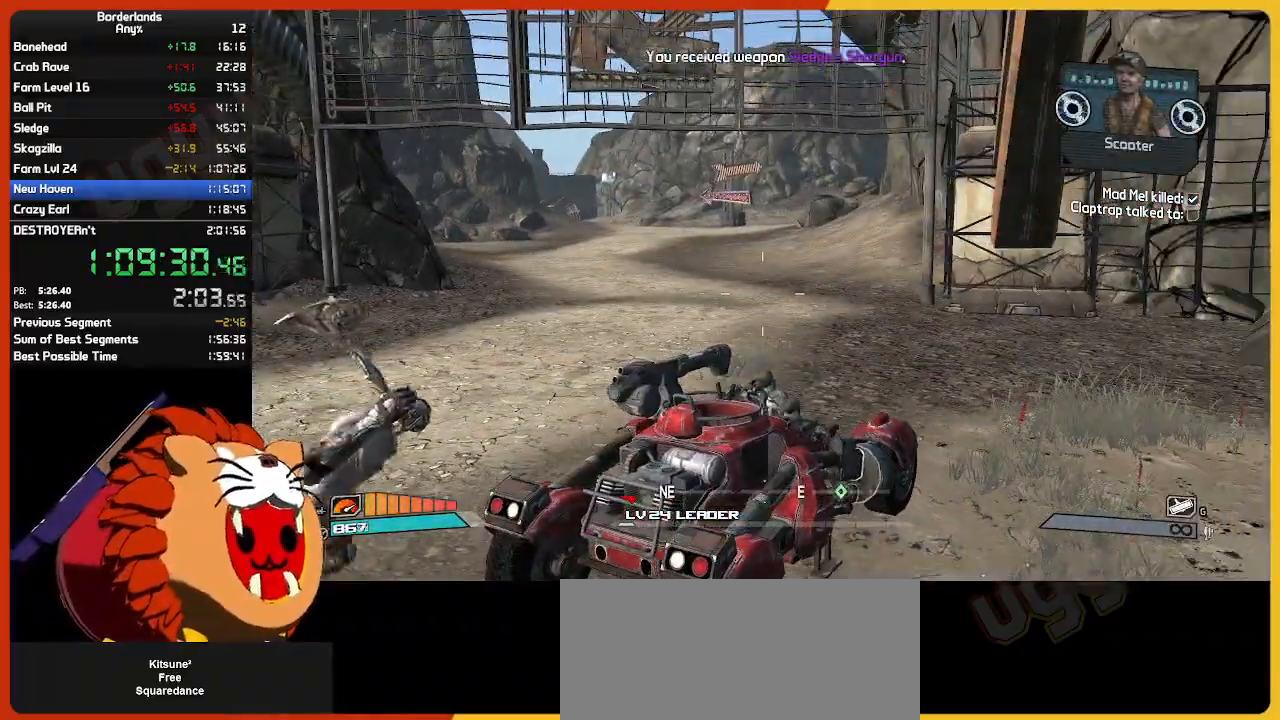
{"keys": ["w"], "mouse": [], "mouse_move": "still", "events": []}
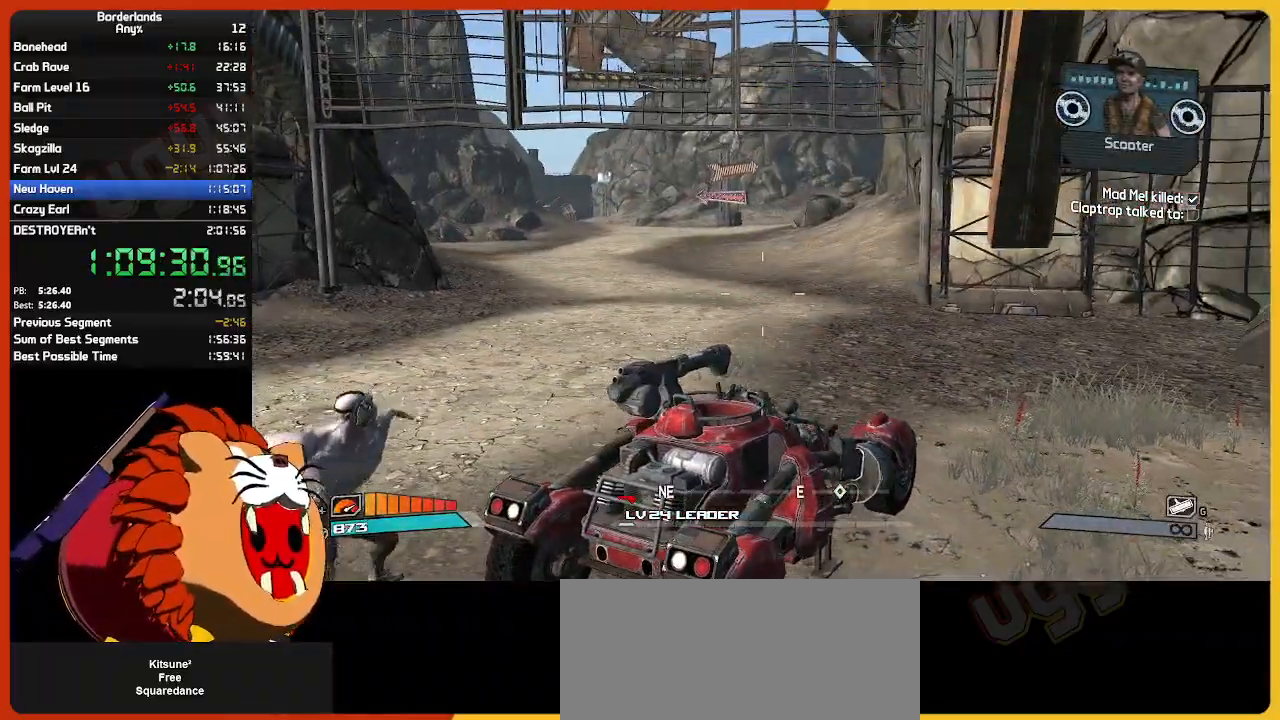
{"keys": ["w"], "mouse": ["wheel"], "mouse_move": "still", "events": [[467, "mouse_wheel", "down"]]}
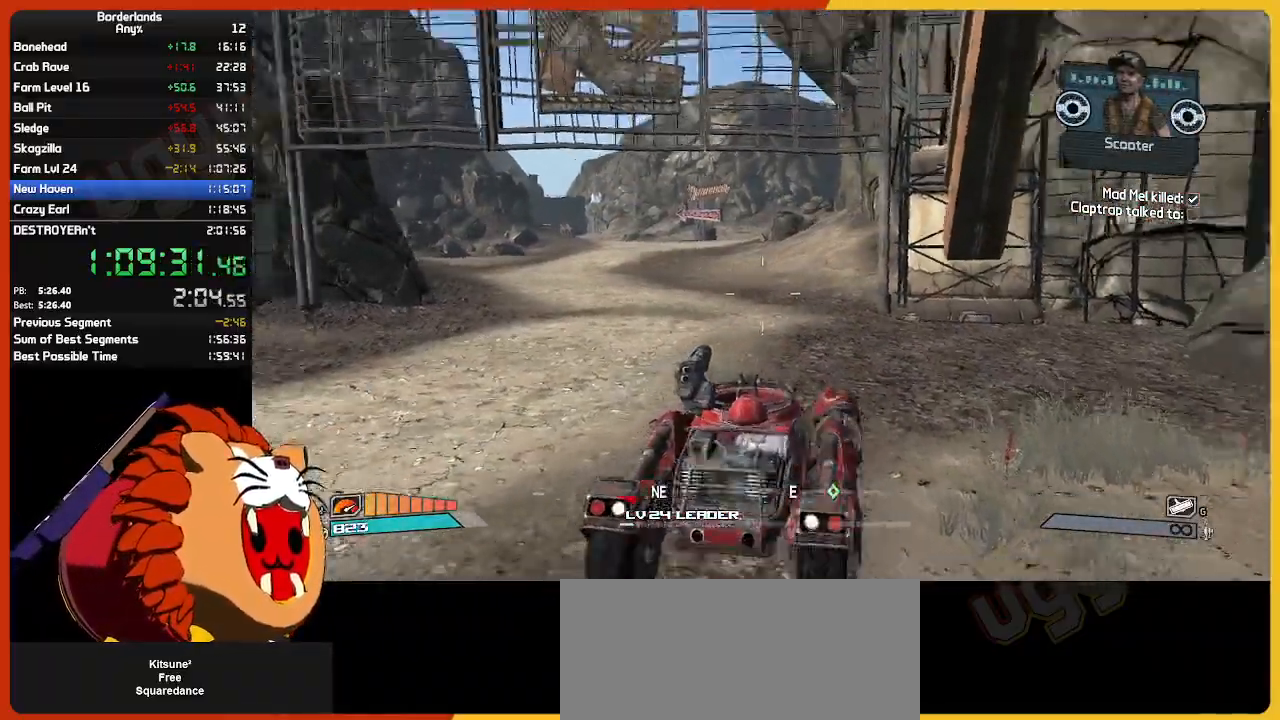
{"keys": ["w"], "mouse": [], "mouse_move": "still", "events": [[17, "mouse_wheel", "up"]]}
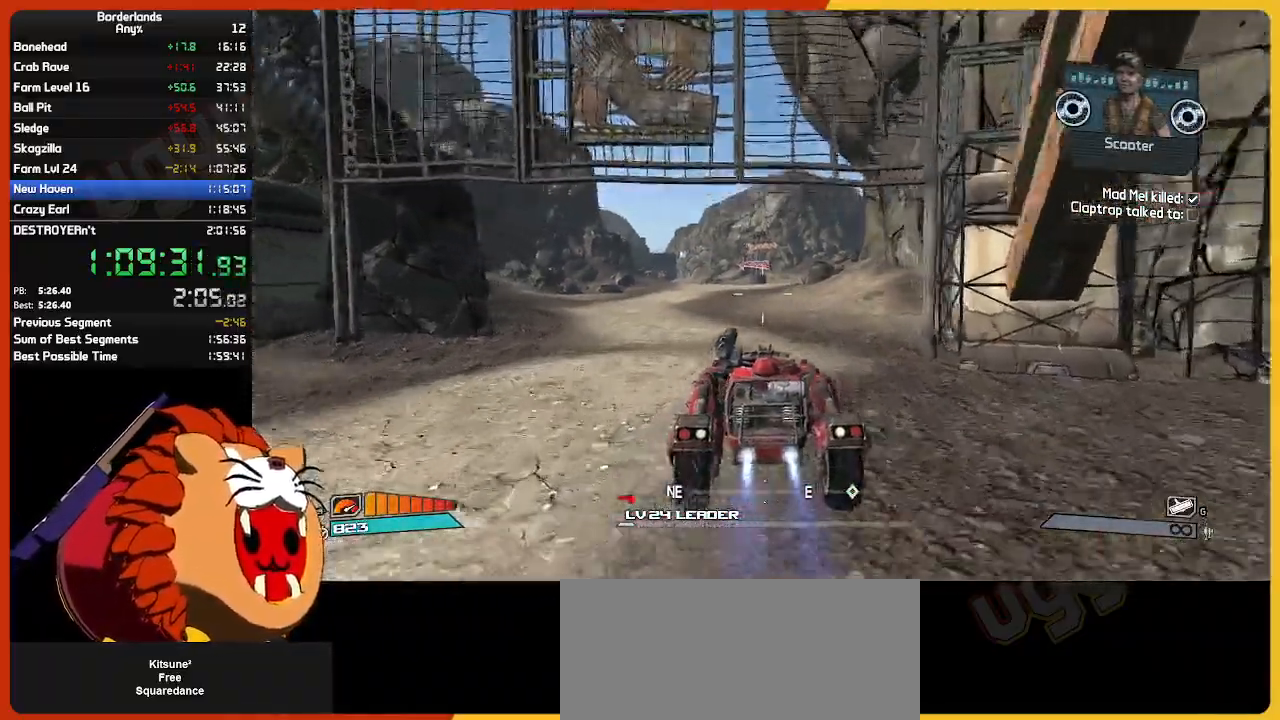
{"keys": ["w"], "mouse": [], "mouse_move": "still", "events": []}